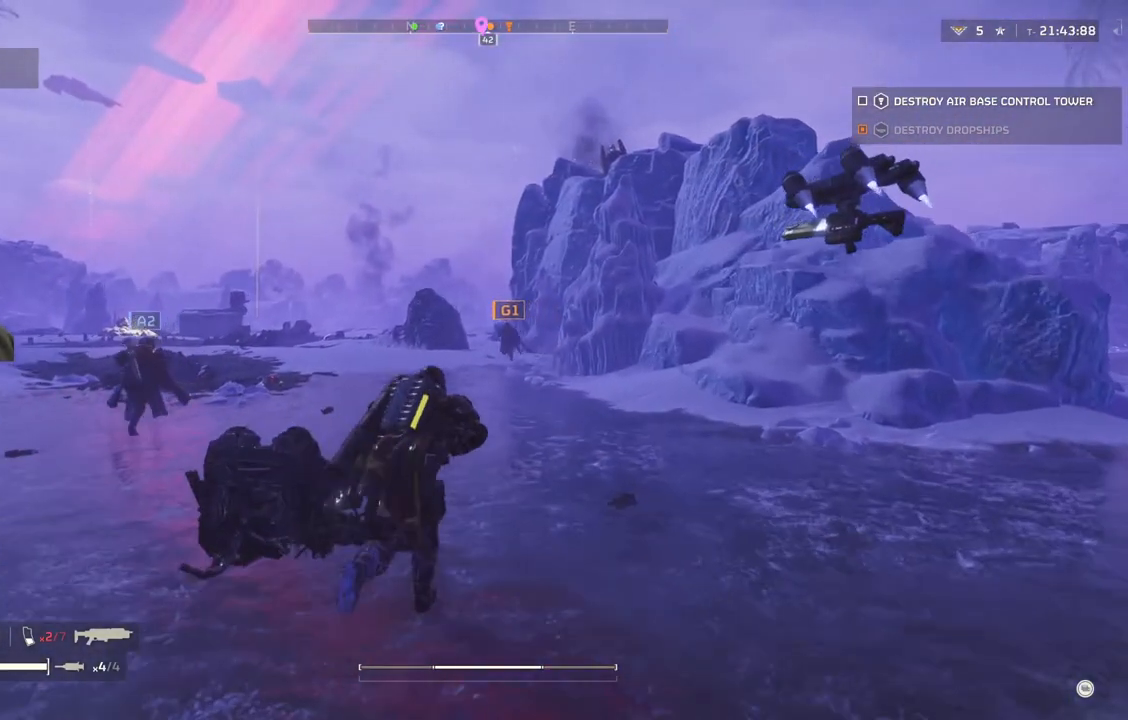
Gameplay with a controller (PlayStation layout); each line is a JSON object with the inputs held at the frame after it. "events" lists button and stick changes between this image and that frame as [ms after this image, input, new state], when the widget could be followed in between. Not read: right_stick.
{"buttons": [], "left_stick": "up", "events": []}
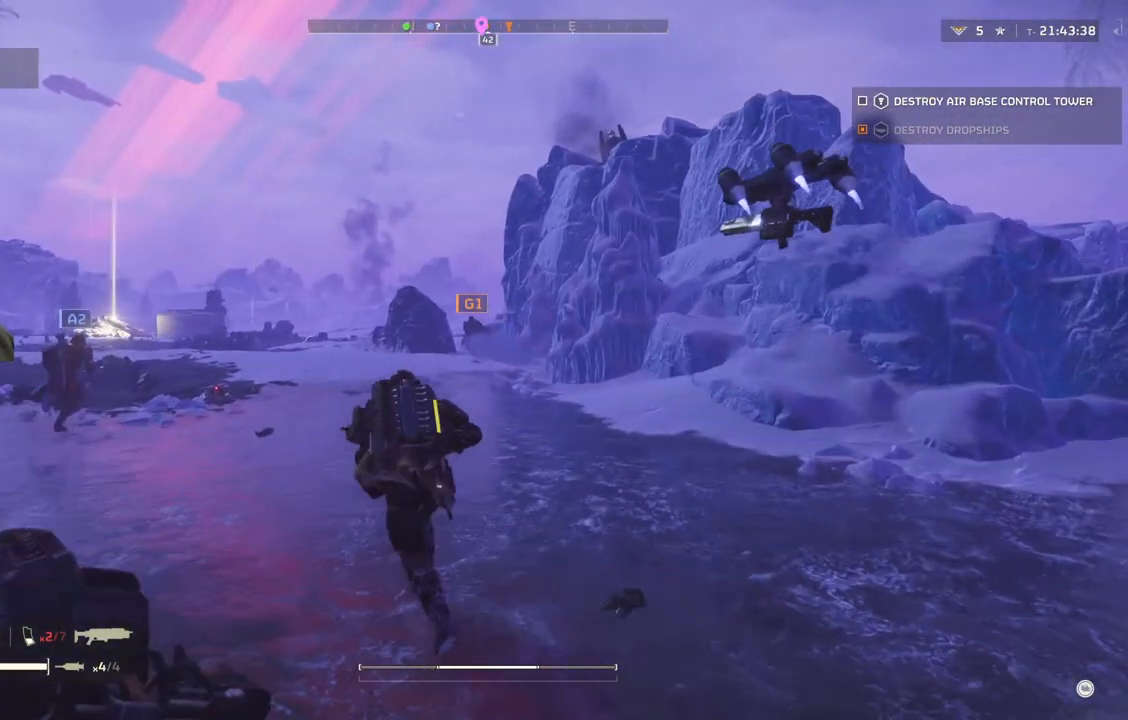
{"buttons": [], "left_stick": "up-left", "events": [[67, "left_stick", "up-left"]]}
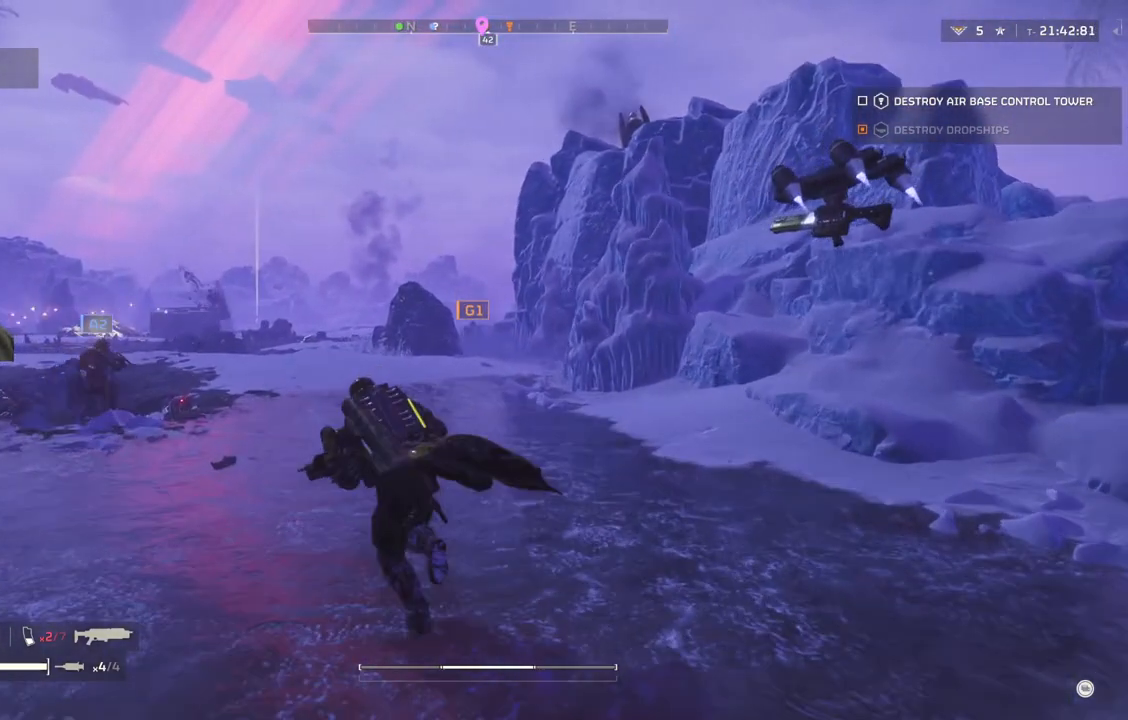
{"buttons": [], "left_stick": "up-left", "events": []}
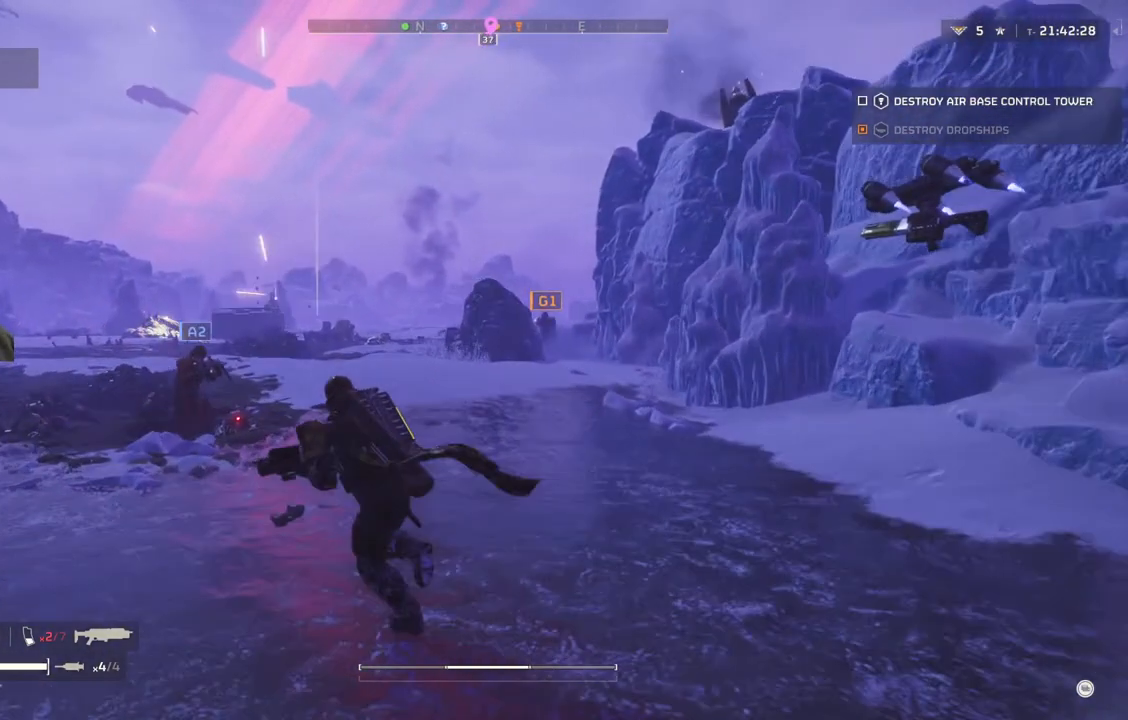
{"buttons": [], "left_stick": "up-left", "events": []}
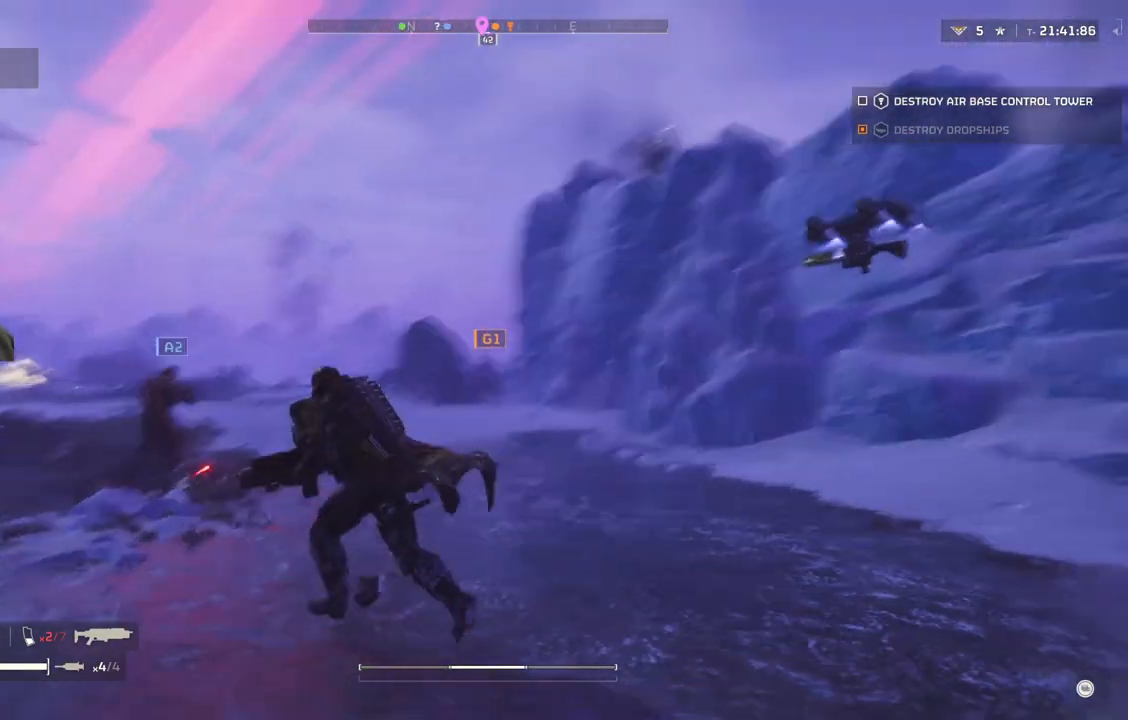
{"buttons": [], "left_stick": "up-left", "events": []}
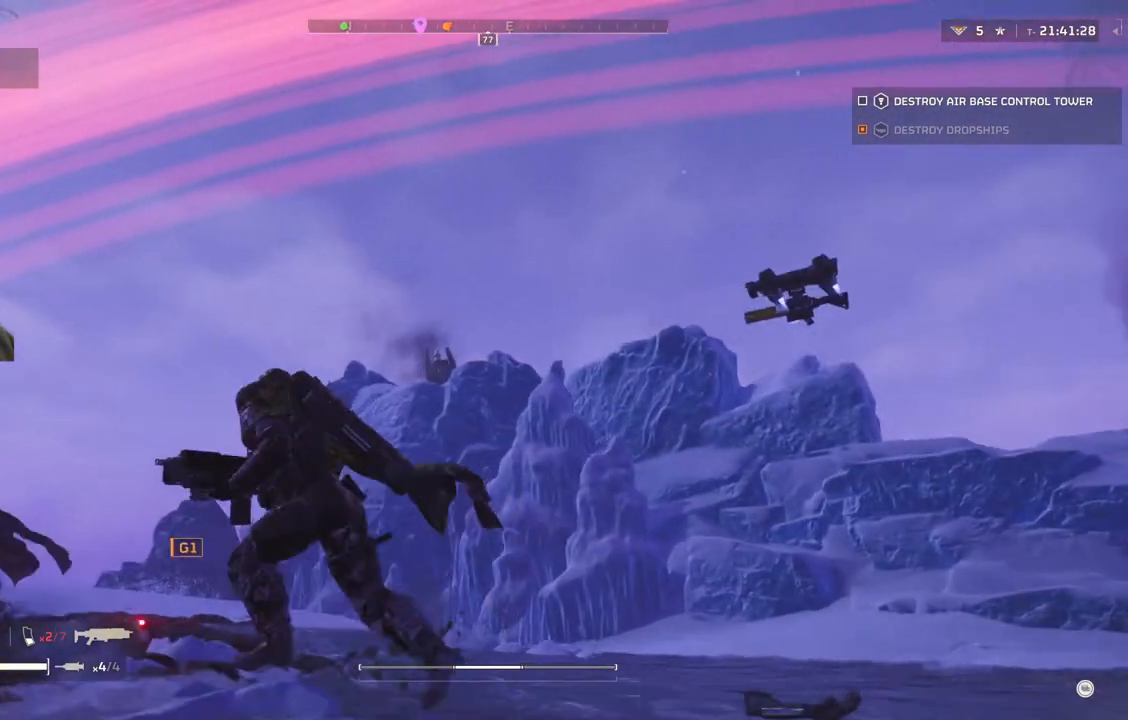
{"buttons": [], "left_stick": "up-left", "events": []}
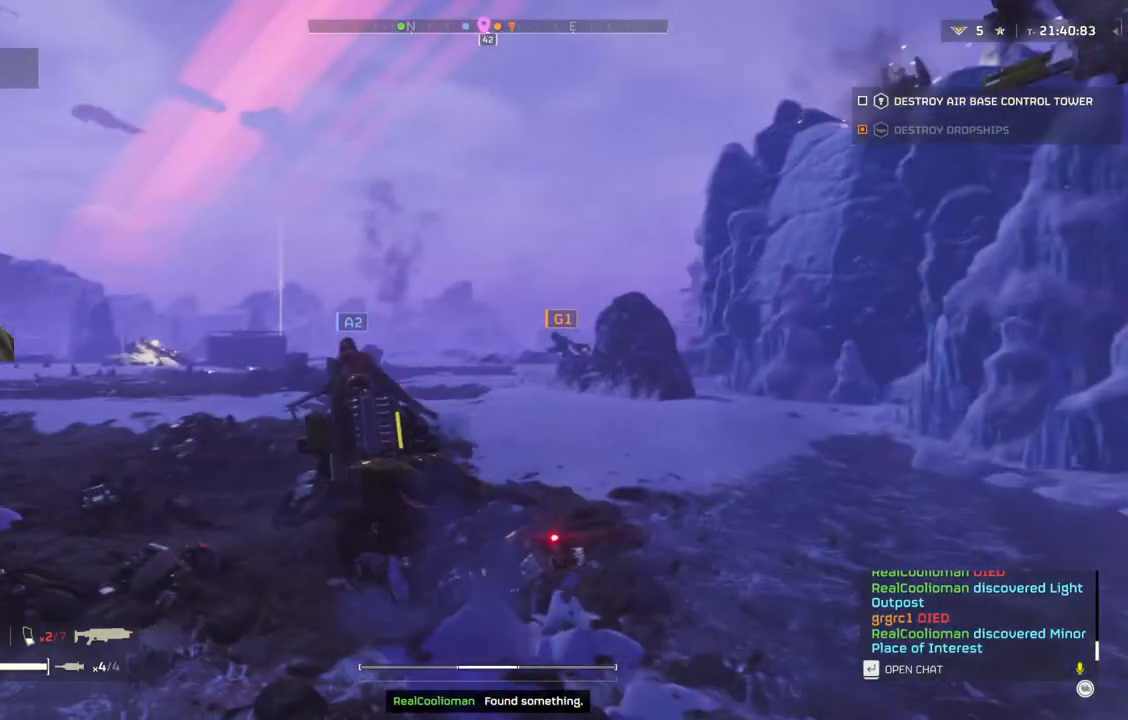
{"buttons": [], "left_stick": "up", "events": [[50, "left_stick", "up"]]}
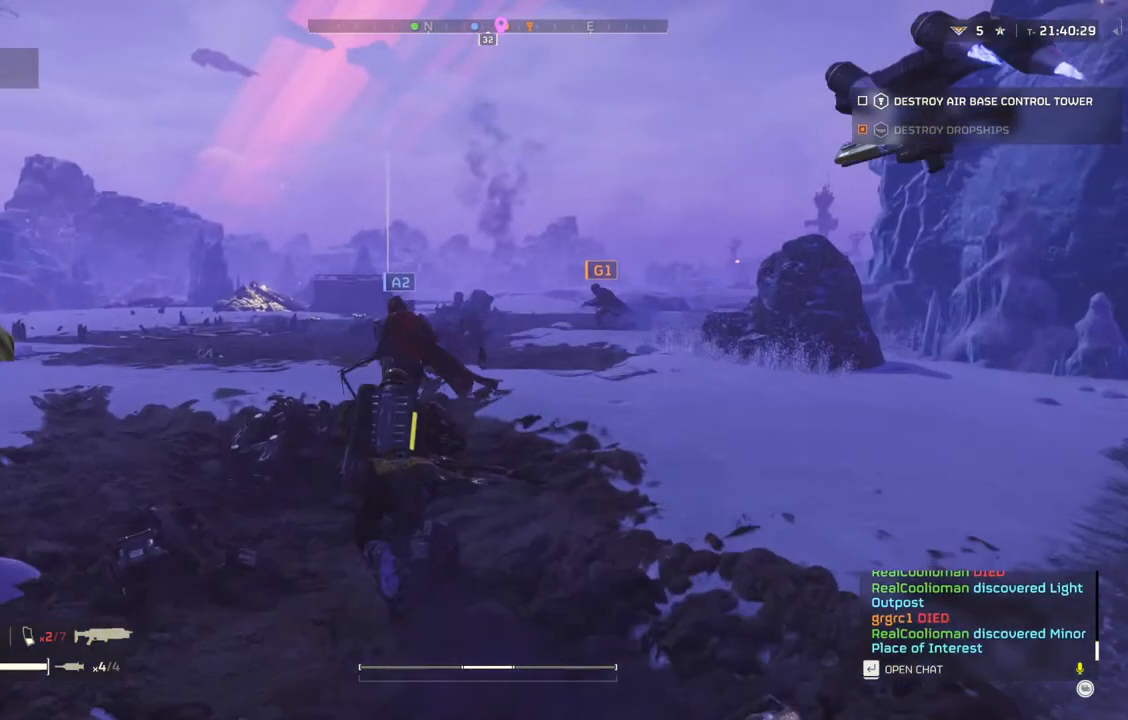
{"buttons": [], "left_stick": "up", "events": []}
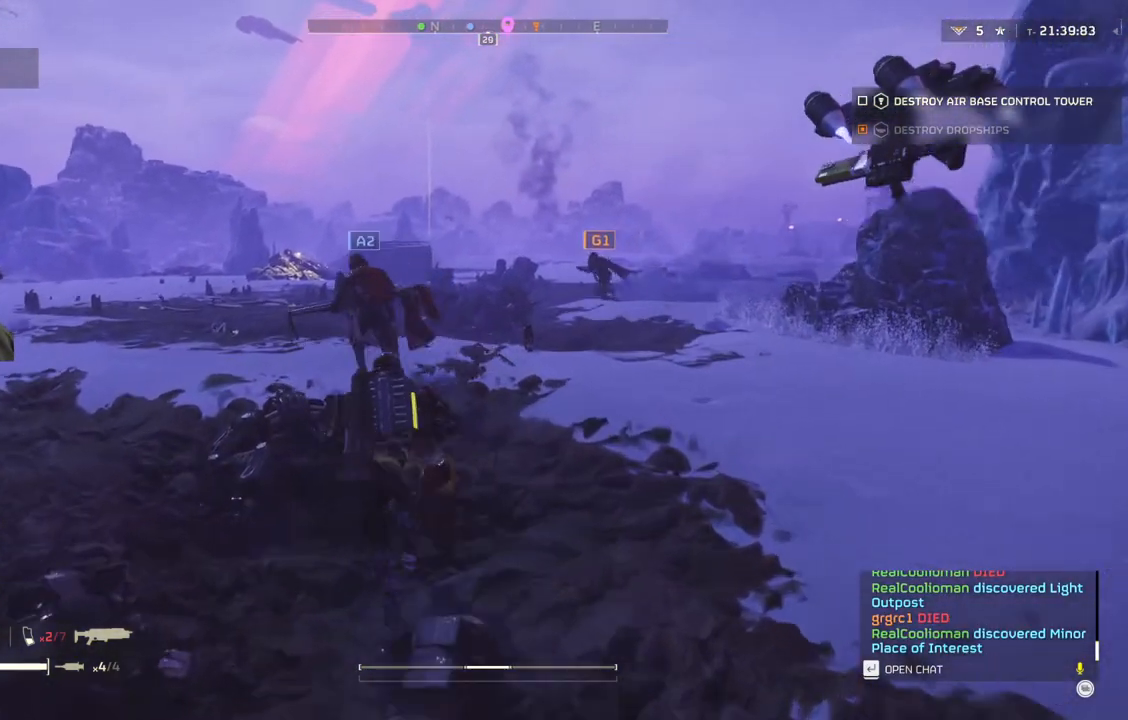
{"buttons": [], "left_stick": "up", "events": []}
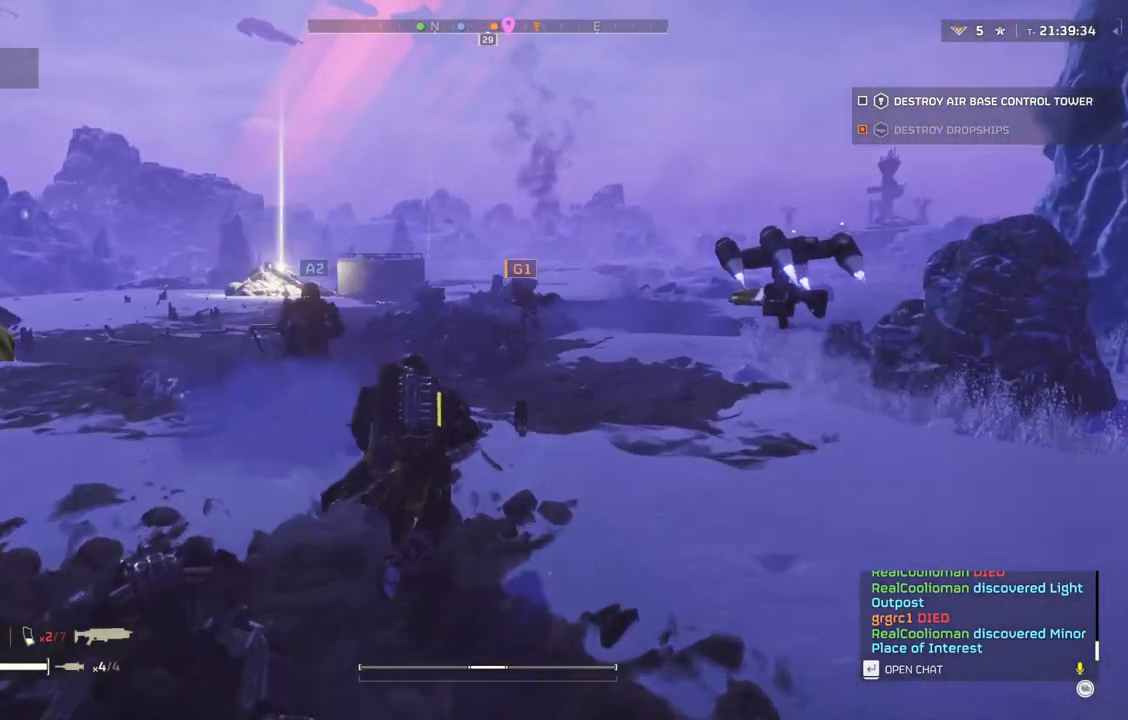
{"buttons": [], "left_stick": "up", "events": []}
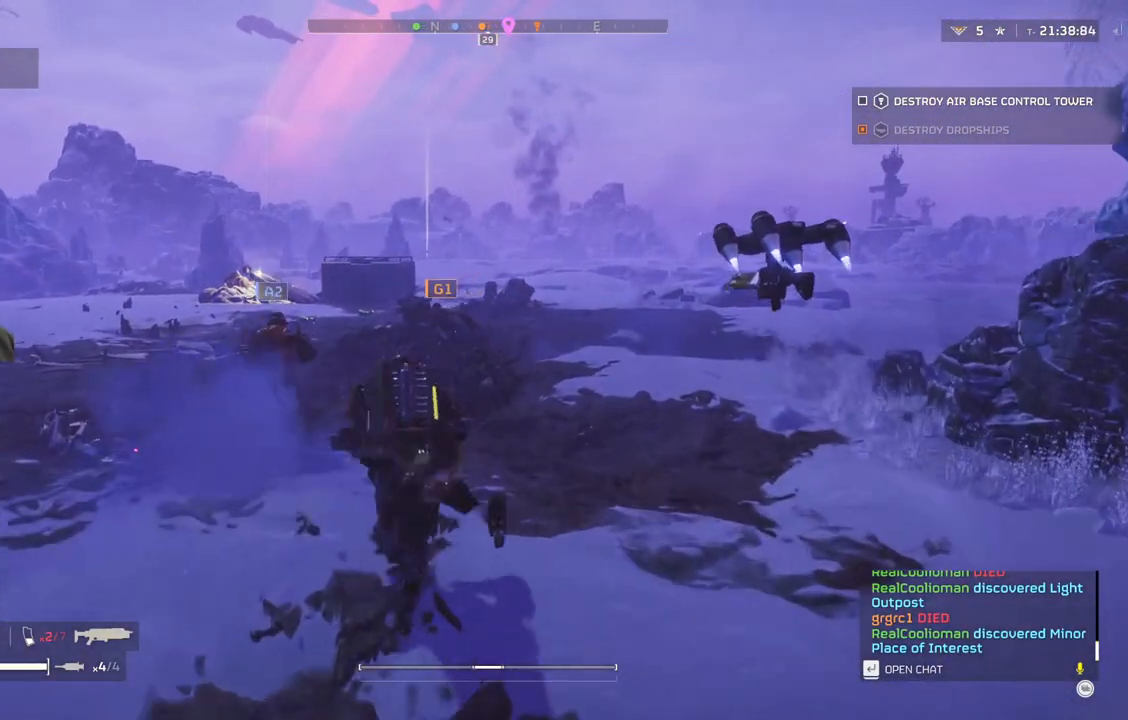
{"buttons": [], "left_stick": "up", "events": []}
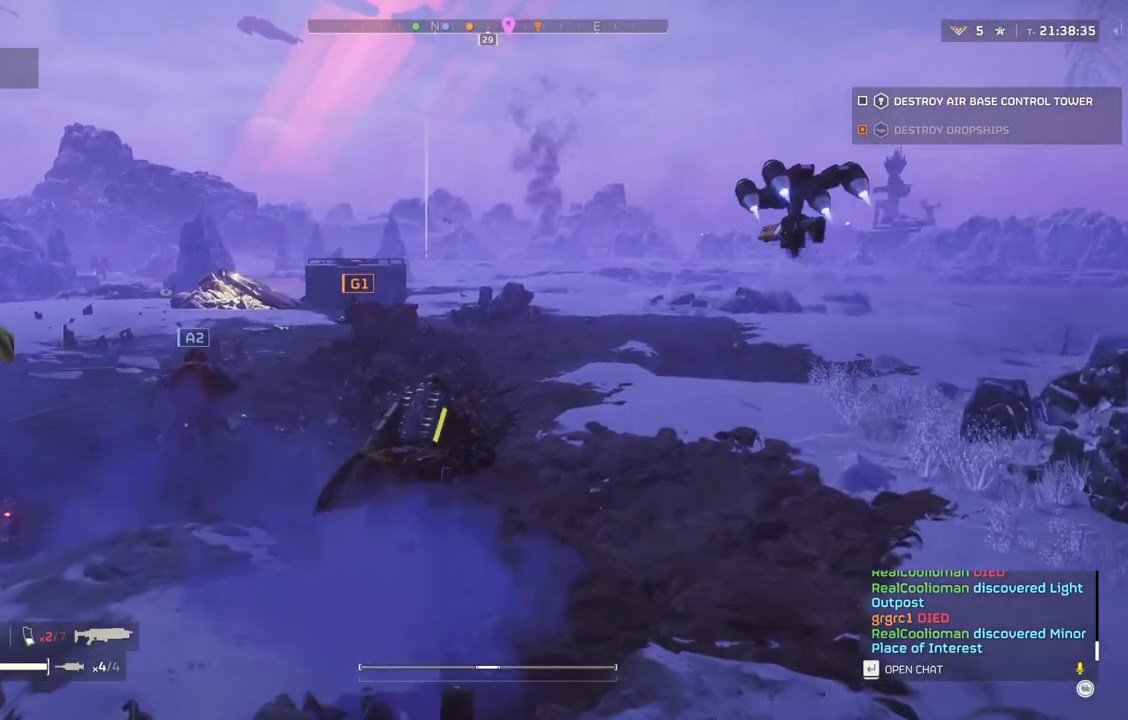
{"buttons": [], "left_stick": "up", "events": []}
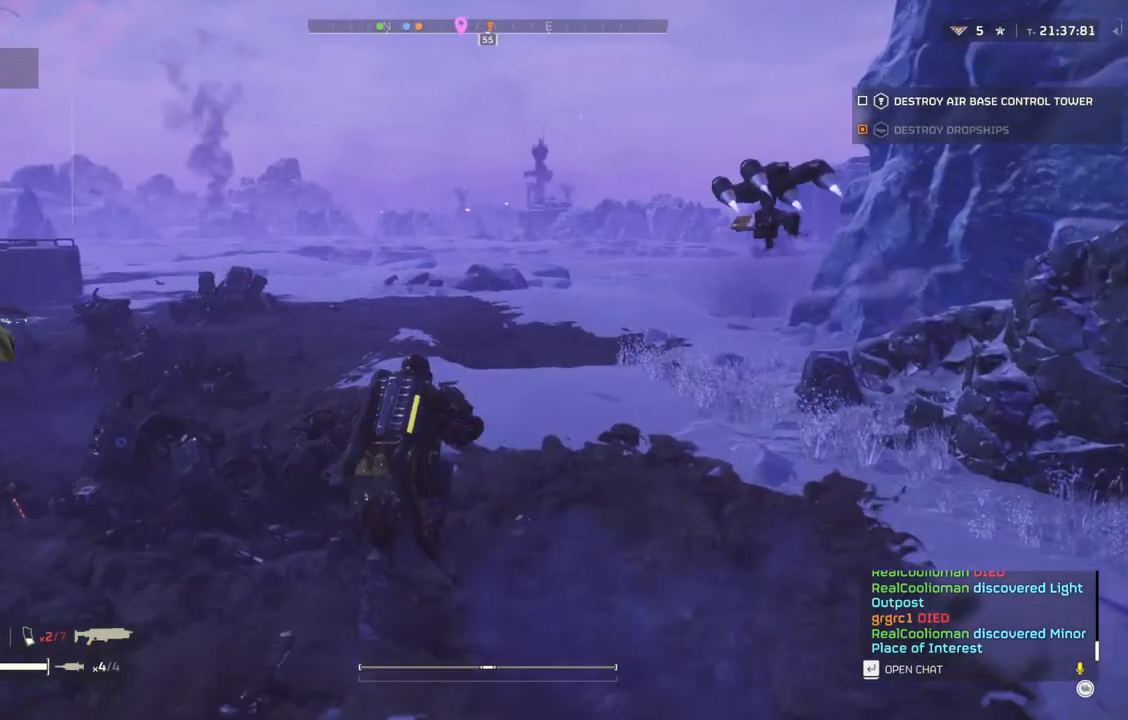
{"buttons": [], "left_stick": "up", "events": []}
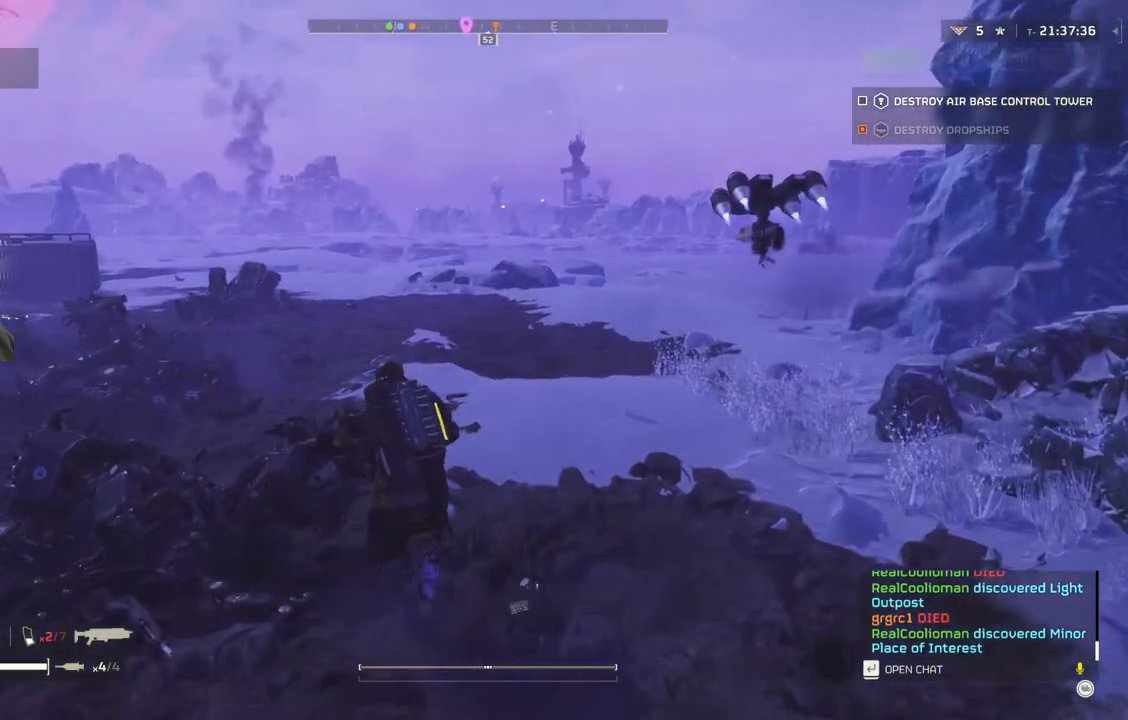
{"buttons": [], "left_stick": "up", "events": []}
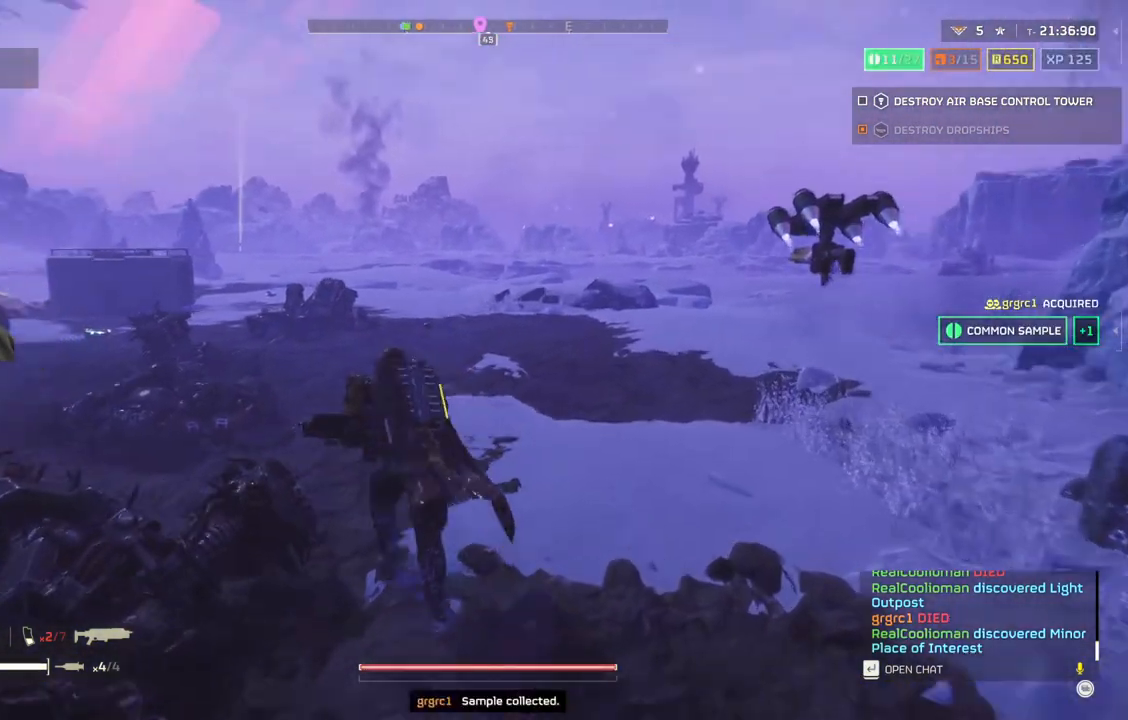
{"buttons": [], "left_stick": "up", "events": []}
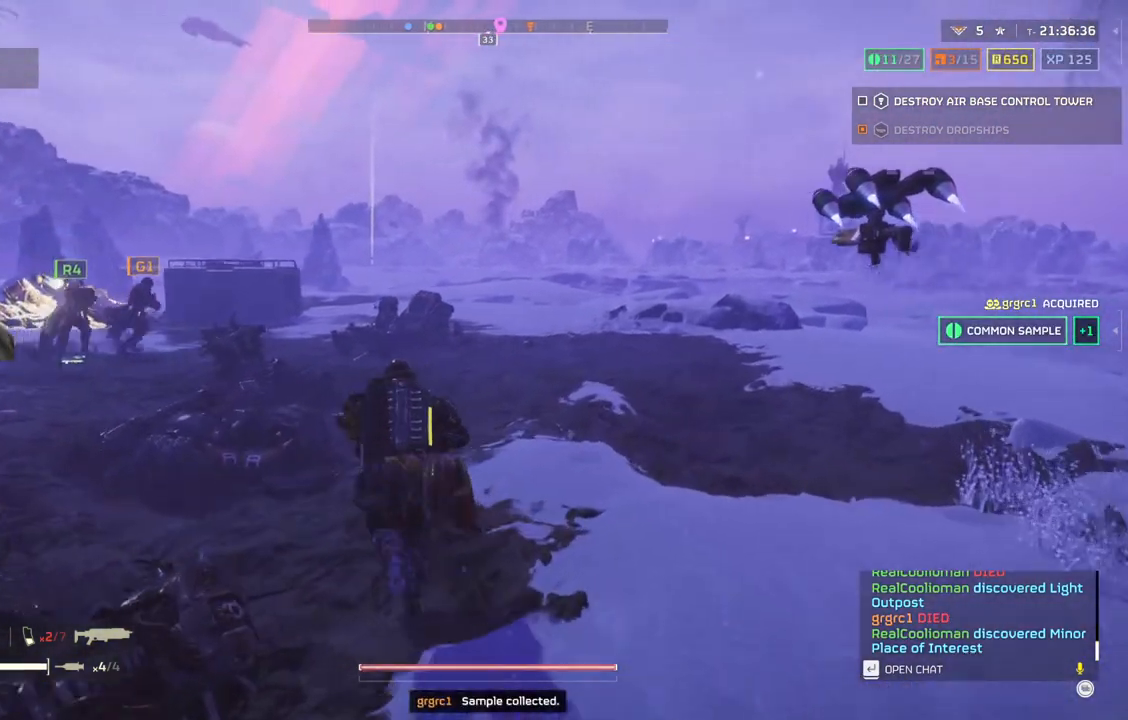
{"buttons": [], "left_stick": "up", "events": []}
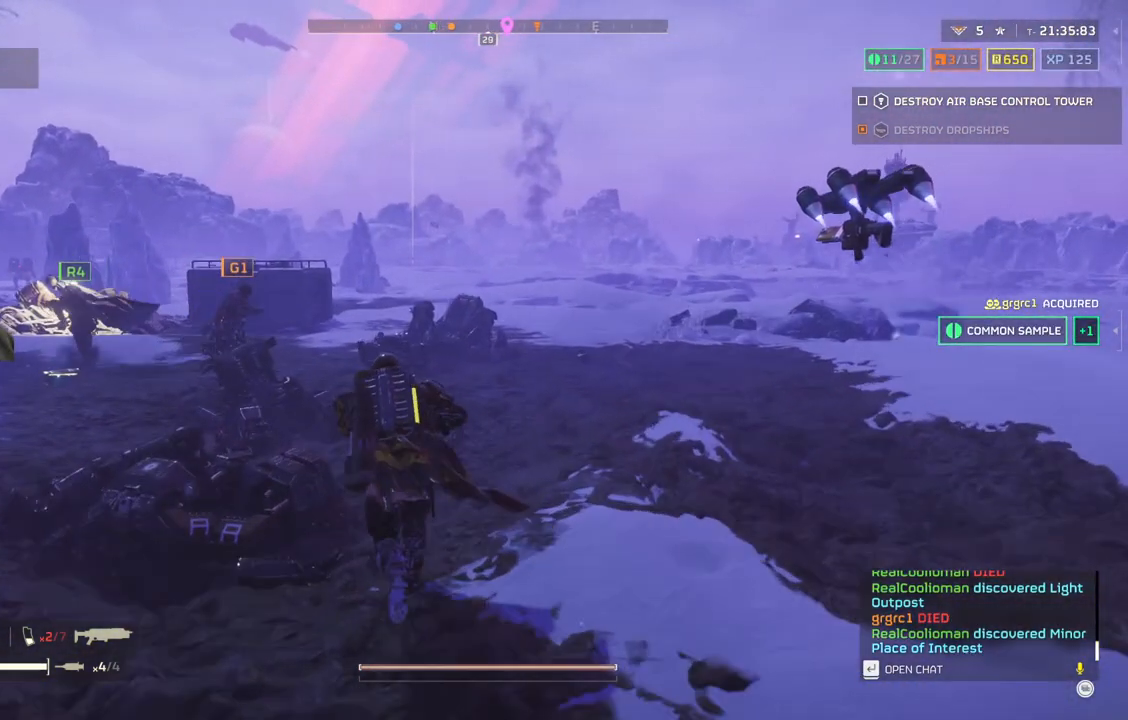
{"buttons": [], "left_stick": "up", "events": []}
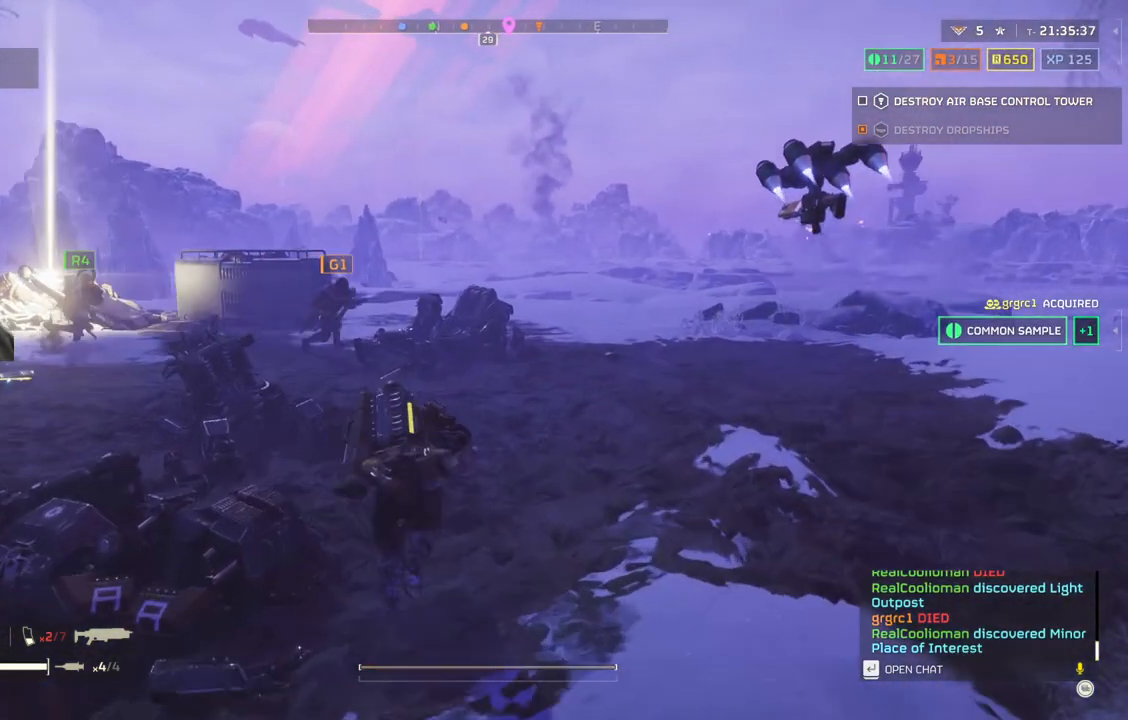
{"buttons": [], "left_stick": "up-left", "events": [[283, "left_stick", "up-left"]]}
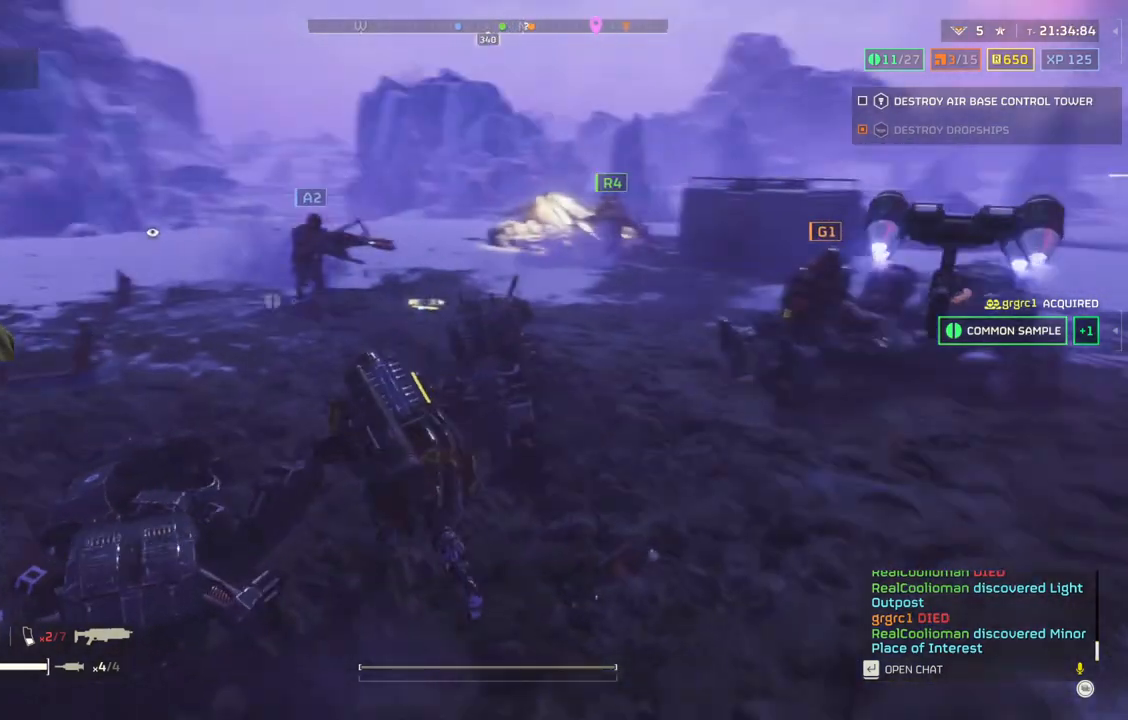
{"buttons": [], "left_stick": "up", "events": [[150, "left_stick", "up"]]}
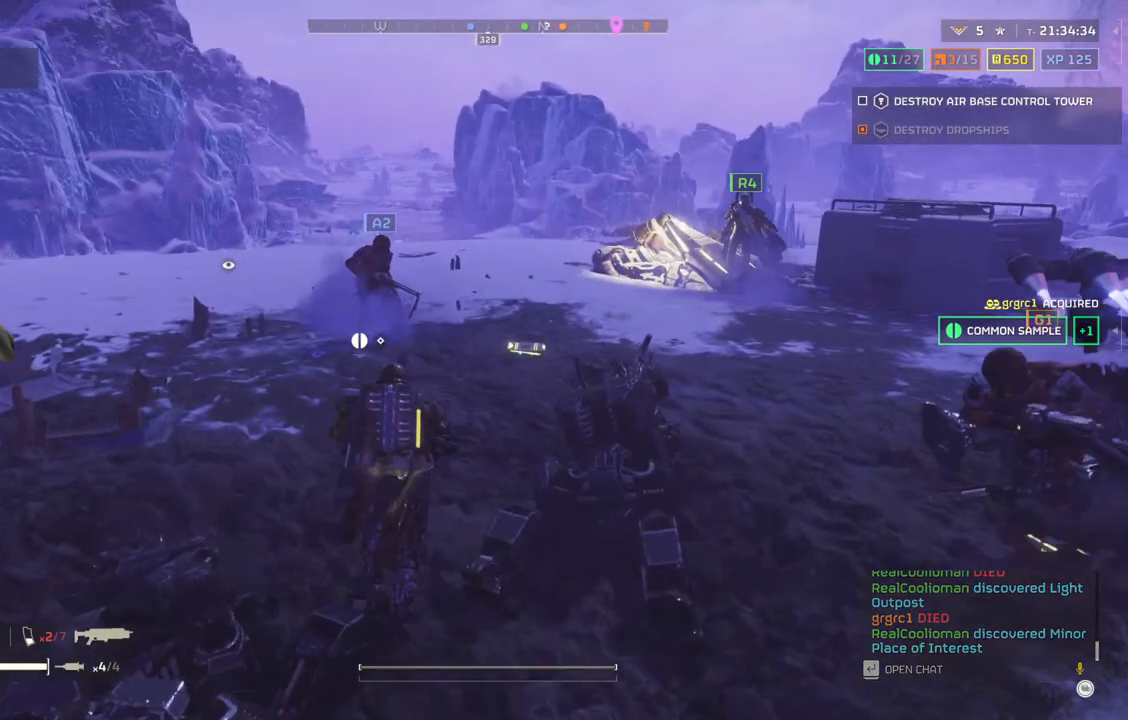
{"buttons": [], "left_stick": "up", "events": []}
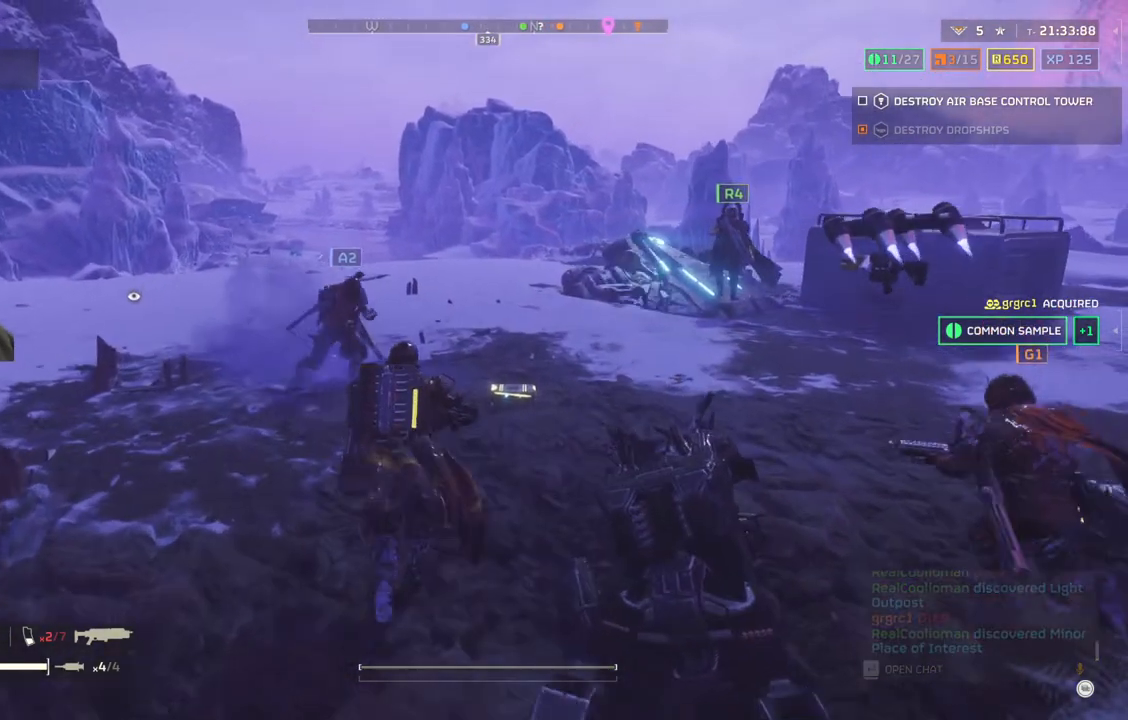
{"buttons": [], "left_stick": "up", "events": []}
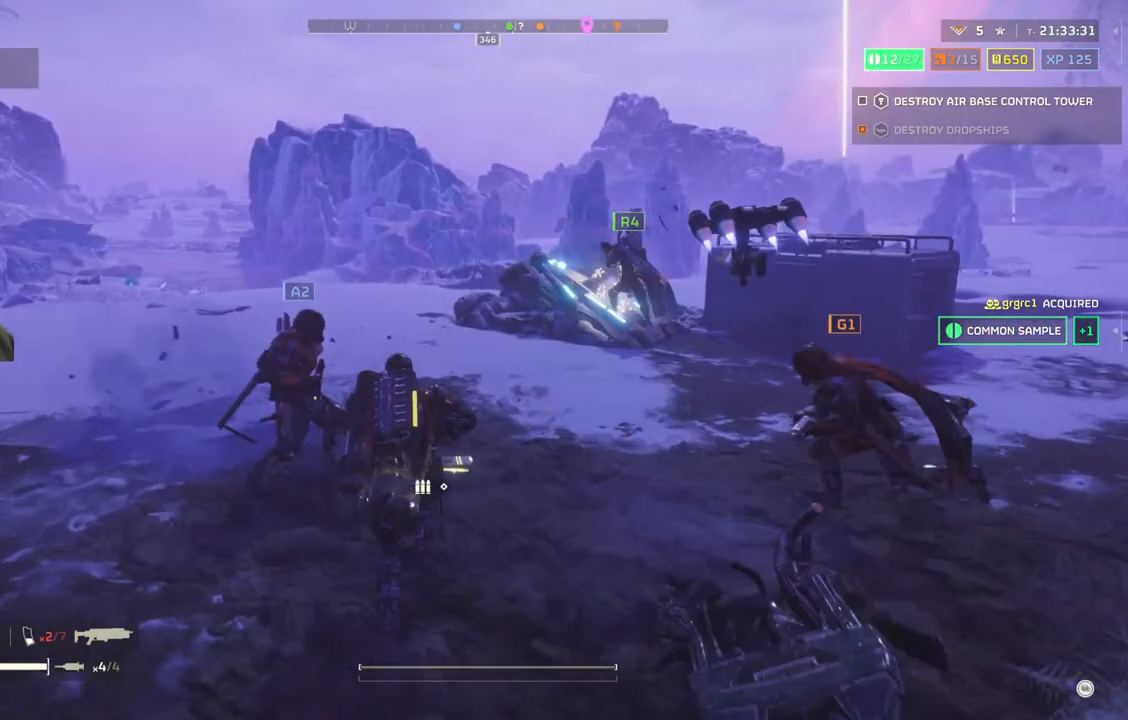
{"buttons": [], "left_stick": "center", "events": [[100, "left_stick", "center"], [217, "DPAD_RIGHT", "down"], [350, "DPAD_RIGHT", "up"]]}
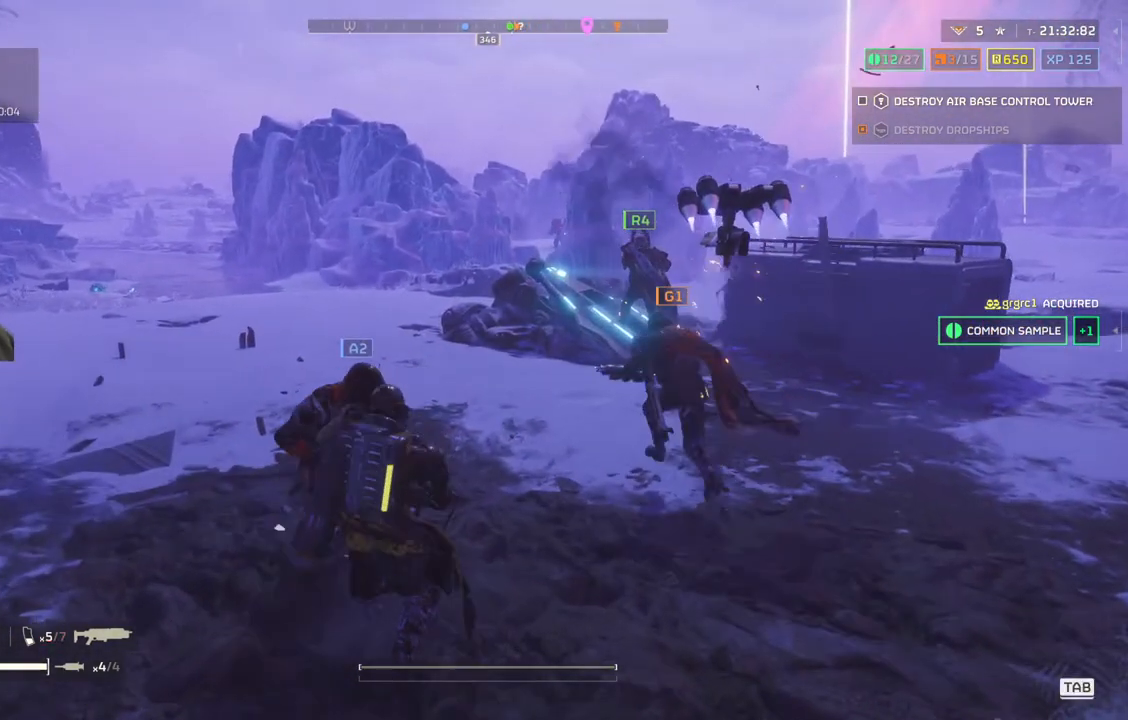
{"buttons": ["L3"], "left_stick": "up-left", "events": [[217, "left_stick", "up-left"], [417, "L3", "down"]]}
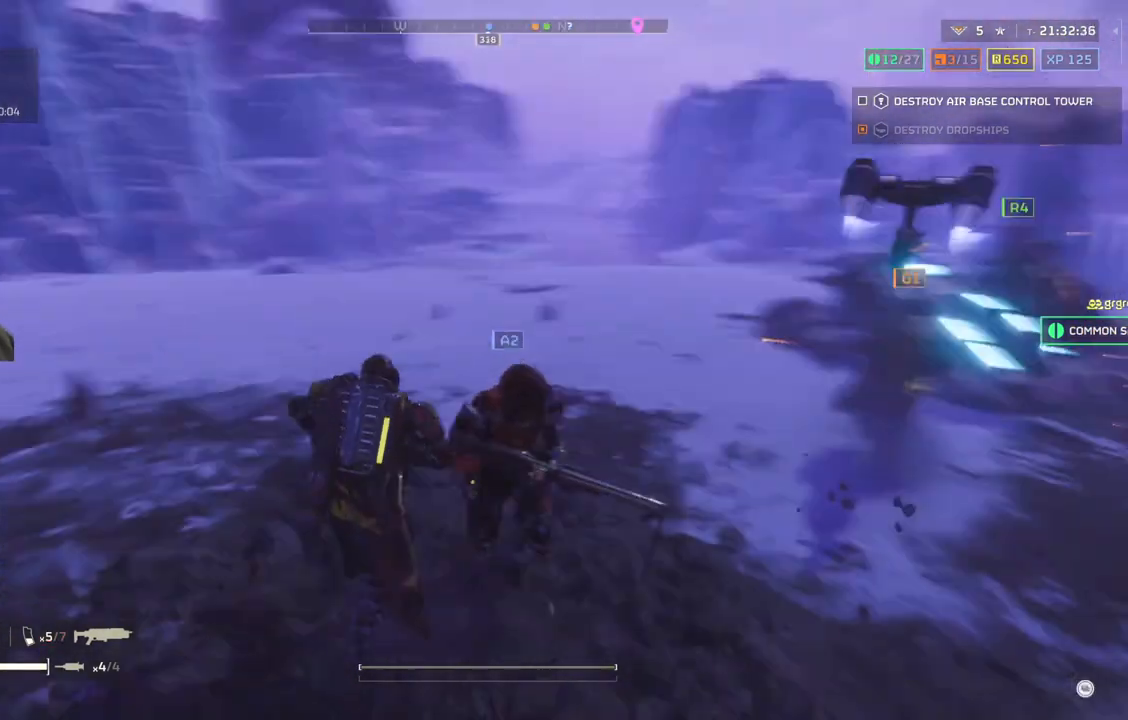
{"buttons": [], "left_stick": "up-left", "events": [[17, "L3", "up"]]}
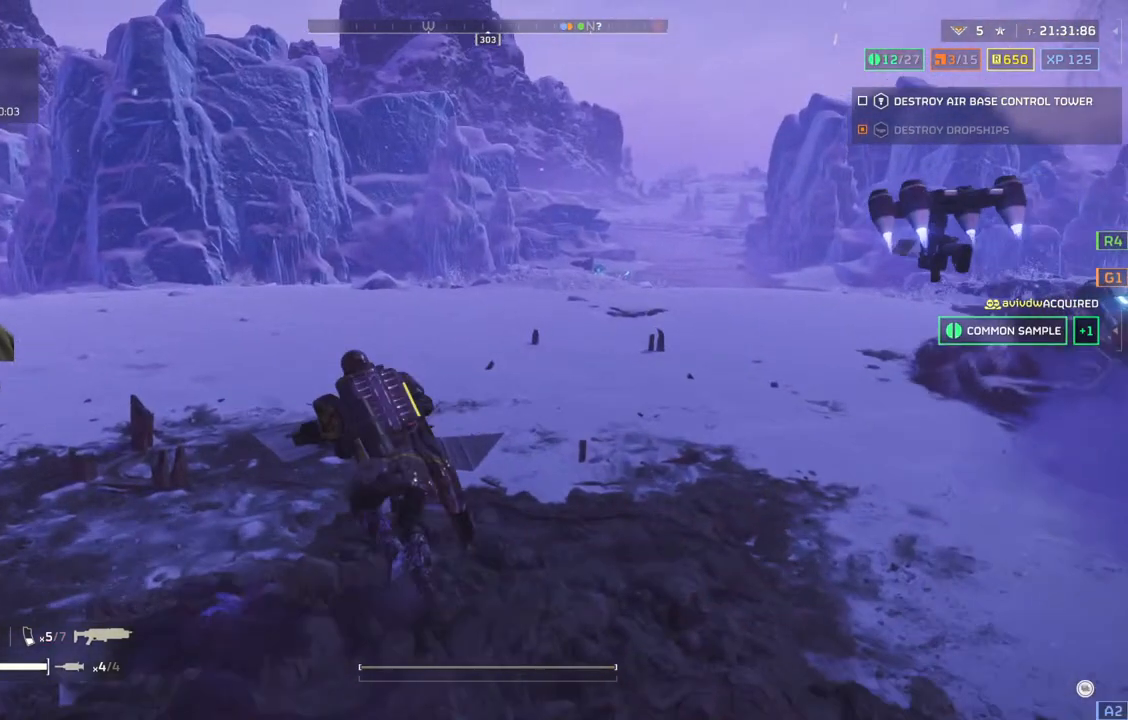
{"buttons": [], "left_stick": "up", "events": [[283, "left_stick", "up"]]}
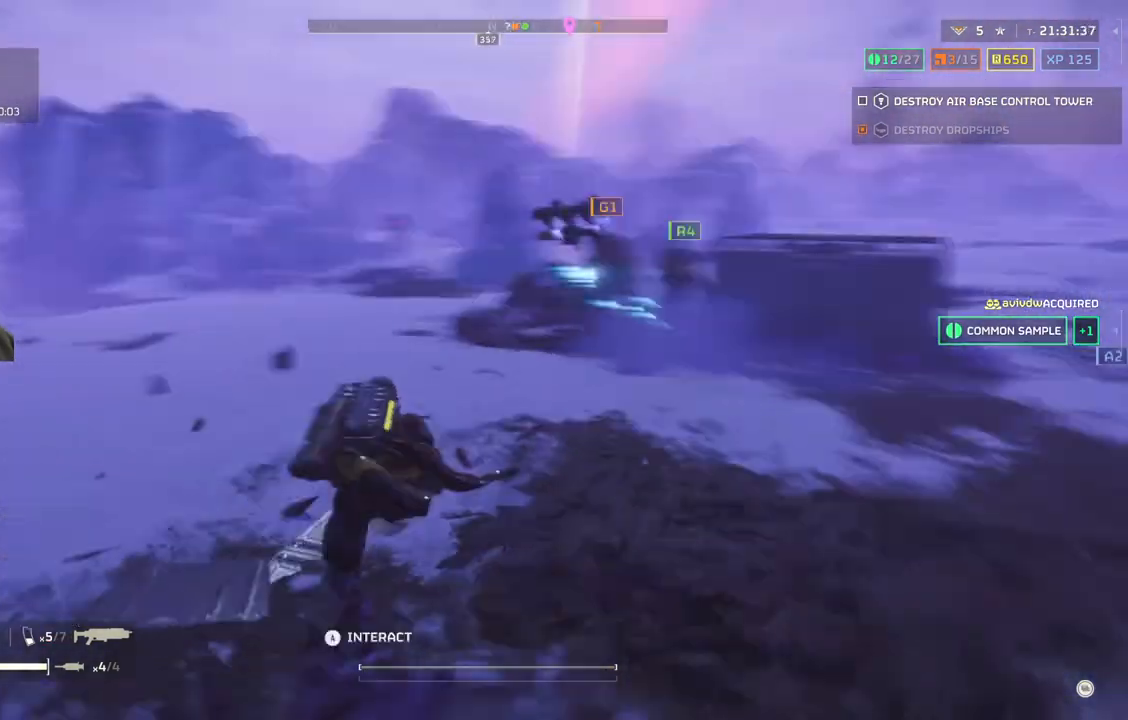
{"buttons": [], "left_stick": "up", "events": []}
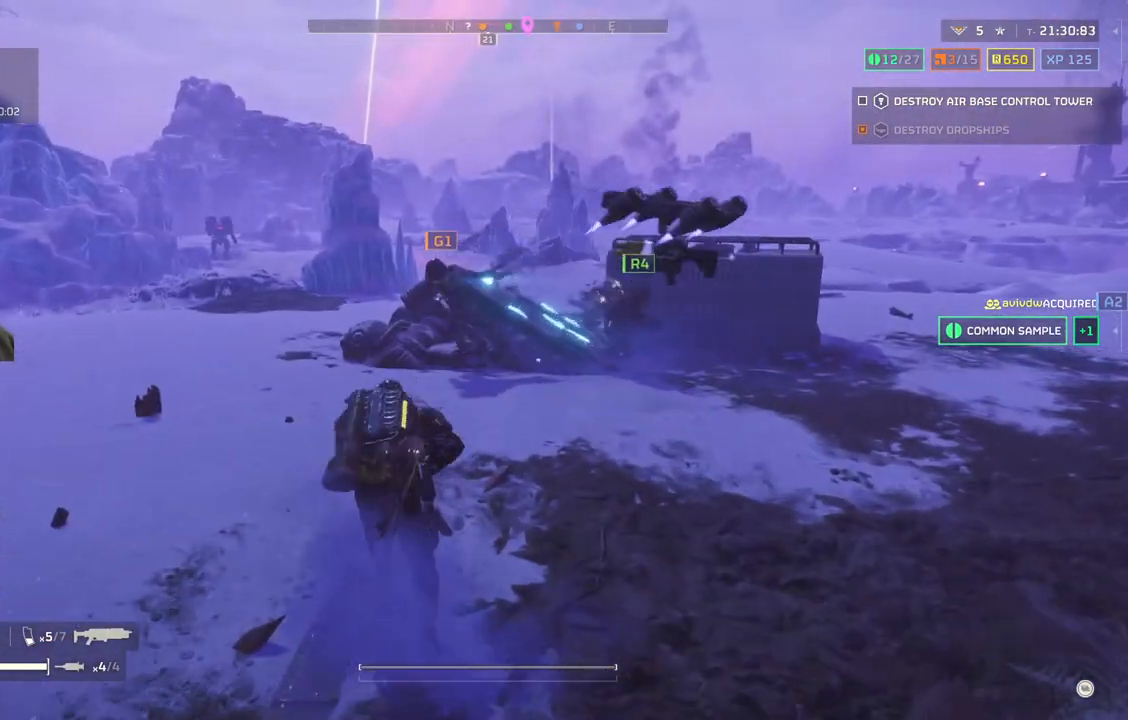
{"buttons": [], "left_stick": "up", "events": []}
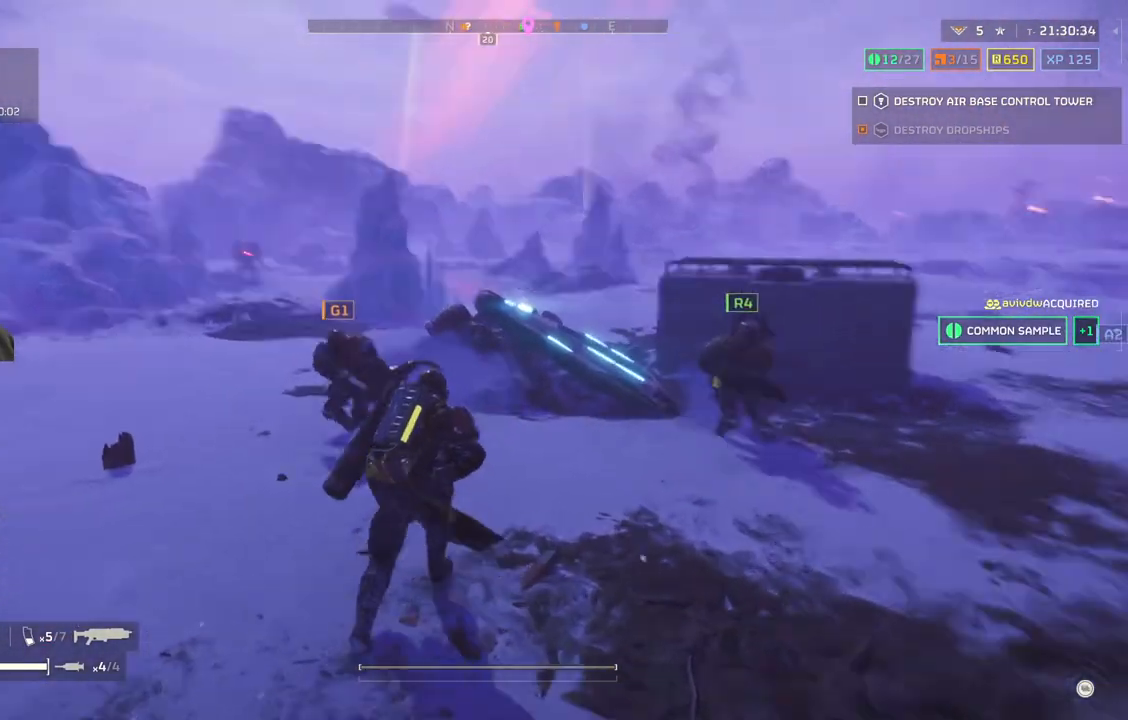
{"buttons": ["L2"], "left_stick": "up", "events": [[100, "L2", "down"]]}
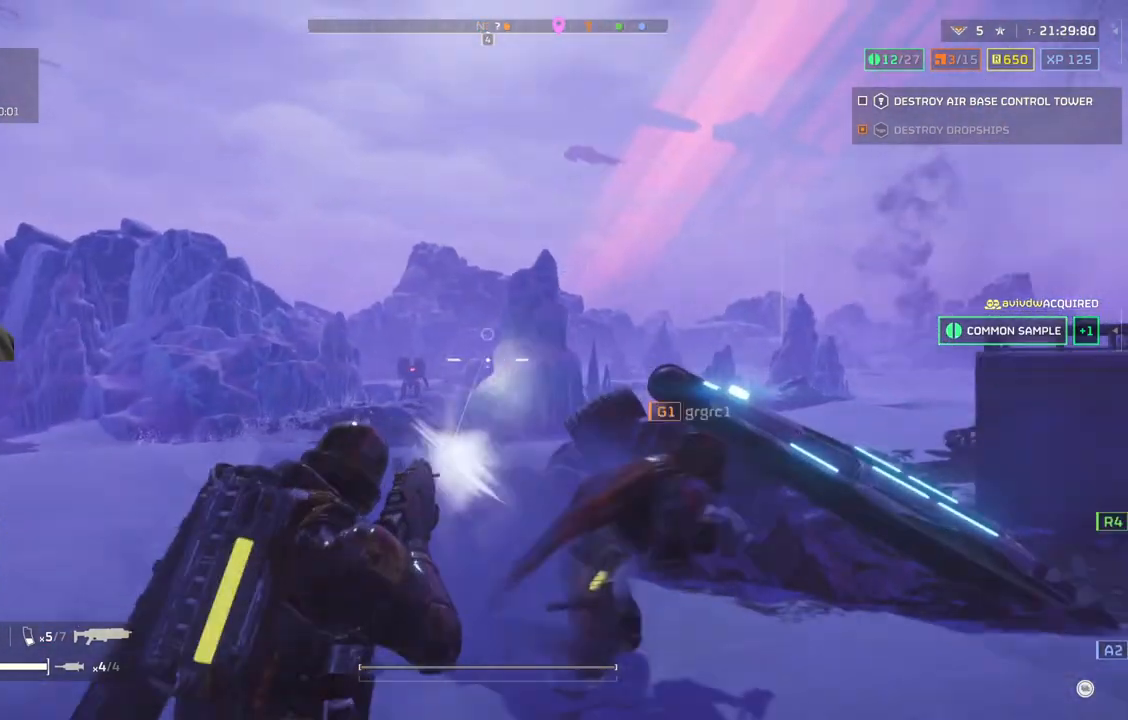
{"buttons": ["L2"], "left_stick": "up", "events": []}
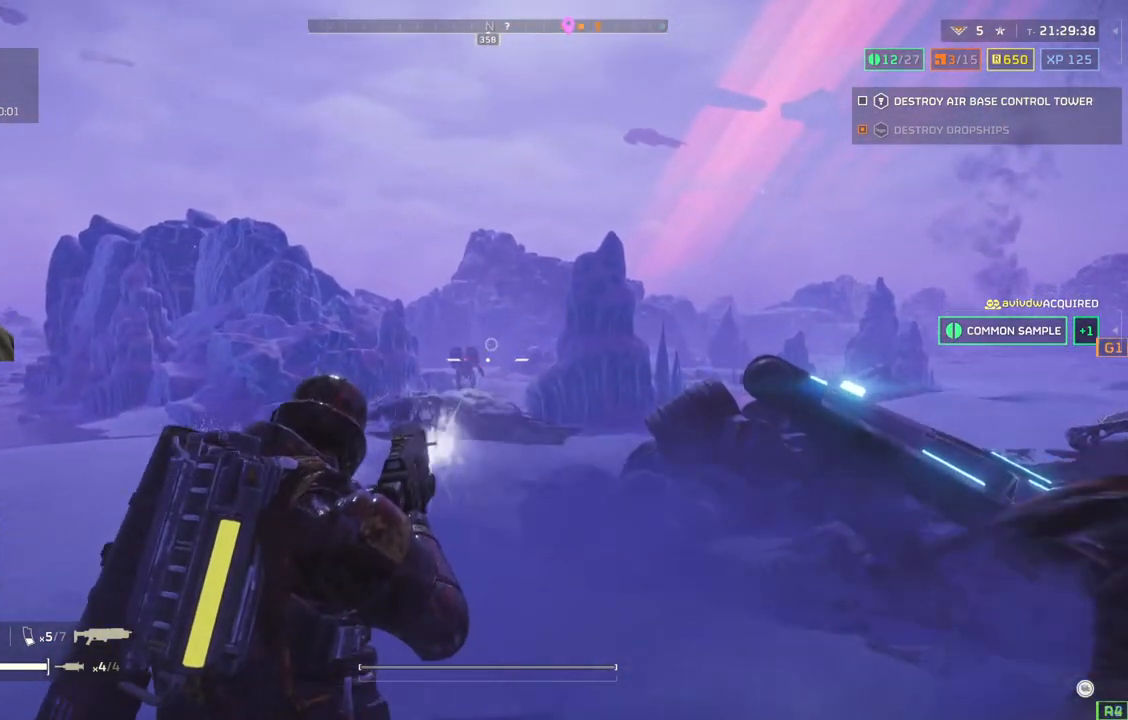
{"buttons": ["L2"], "left_stick": "center", "events": [[67, "left_stick", "center"]]}